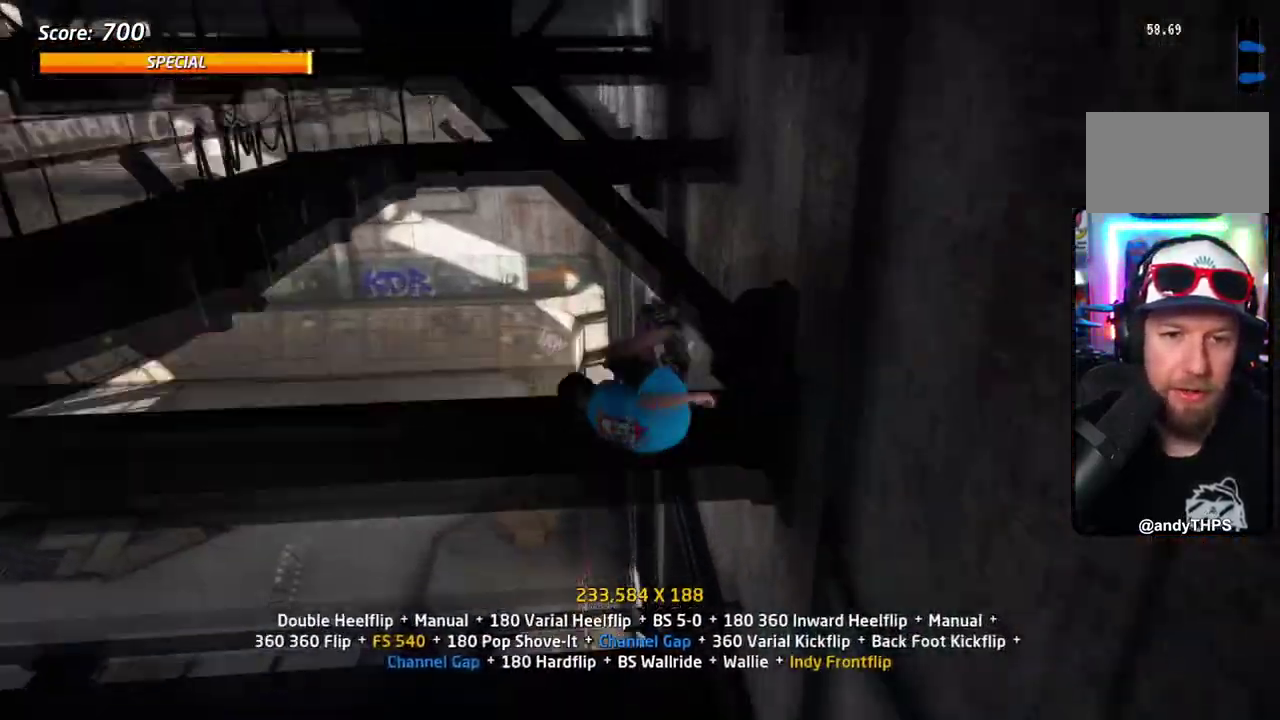
Gameplay with a controller (PlayStation layout); each line is a JSON object with the inputs held at the frame after it (dt_ms = milliseconds from this image to that frame). "events" lists button and stick changes between this image and that frame as [ms after this image, input, new state], when the widget could be followed in between. Not read: DPAD_DOWN DPAD_LEFT L1 L2 L3 R2 R3 left_stick.
{"dt_ms": 501, "buttons": [], "right_stick": "center", "events": [[50, "DPAD_UP", "up"], [150, "SQUARE", "down"], [351, "SQUARE", "up"]]}
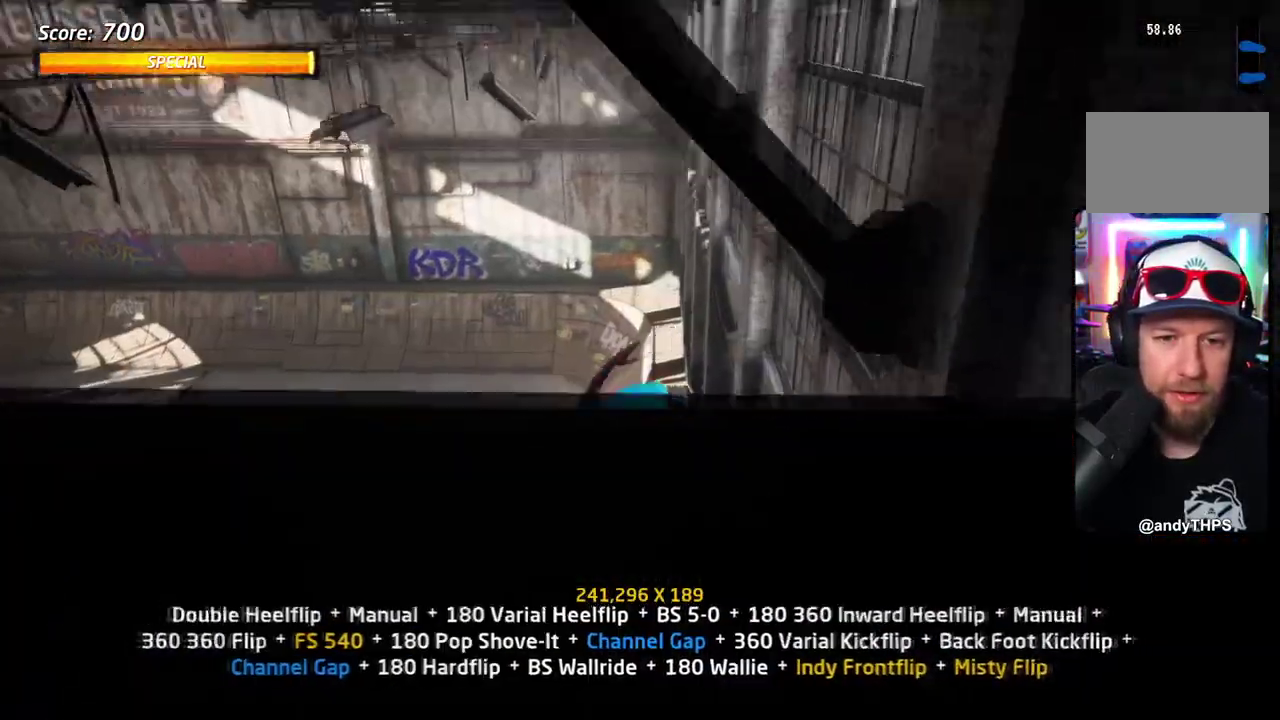
{"dt_ms": 601, "buttons": ["TRIANGLE", "DPAD_UP"], "right_stick": "center", "events": [[350, "DPAD_UP", "down"], [434, "DPAD_UP", "up"], [484, "DPAD_UP", "down"], [534, "TRIANGLE", "down"]]}
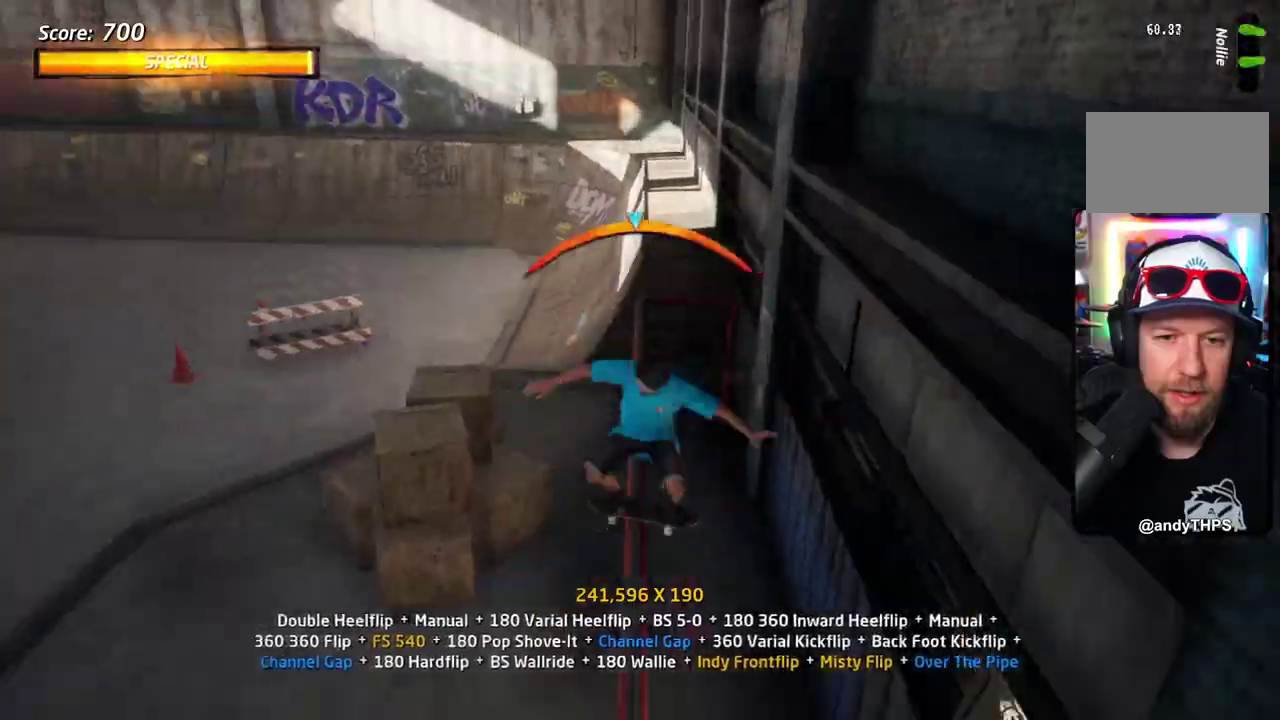
{"dt_ms": 601, "buttons": ["SQUARE"], "right_stick": "center", "events": [[50, "CROSS", "down"], [50, "SQUARE", "down"], [67, "TRIANGLE", "up"], [117, "CROSS", "up"], [217, "SQUARE", "up"], [467, "DPAD_UP", "up"], [484, "SQUARE", "down"]]}
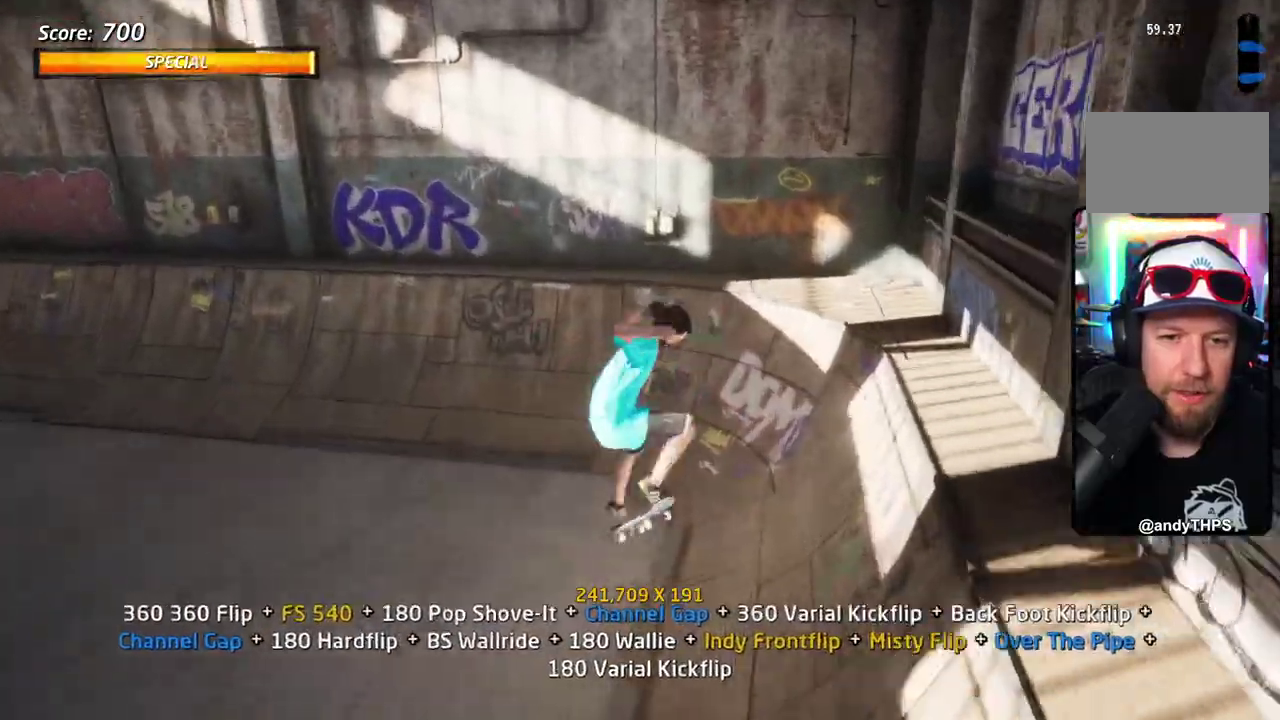
{"dt_ms": 300, "buttons": ["CROSS"], "right_stick": "center", "events": [[33, "SQUARE", "up"], [100, "CROSS", "down"], [167, "DPAD_UP", "down"], [267, "DPAD_UP", "up"]]}
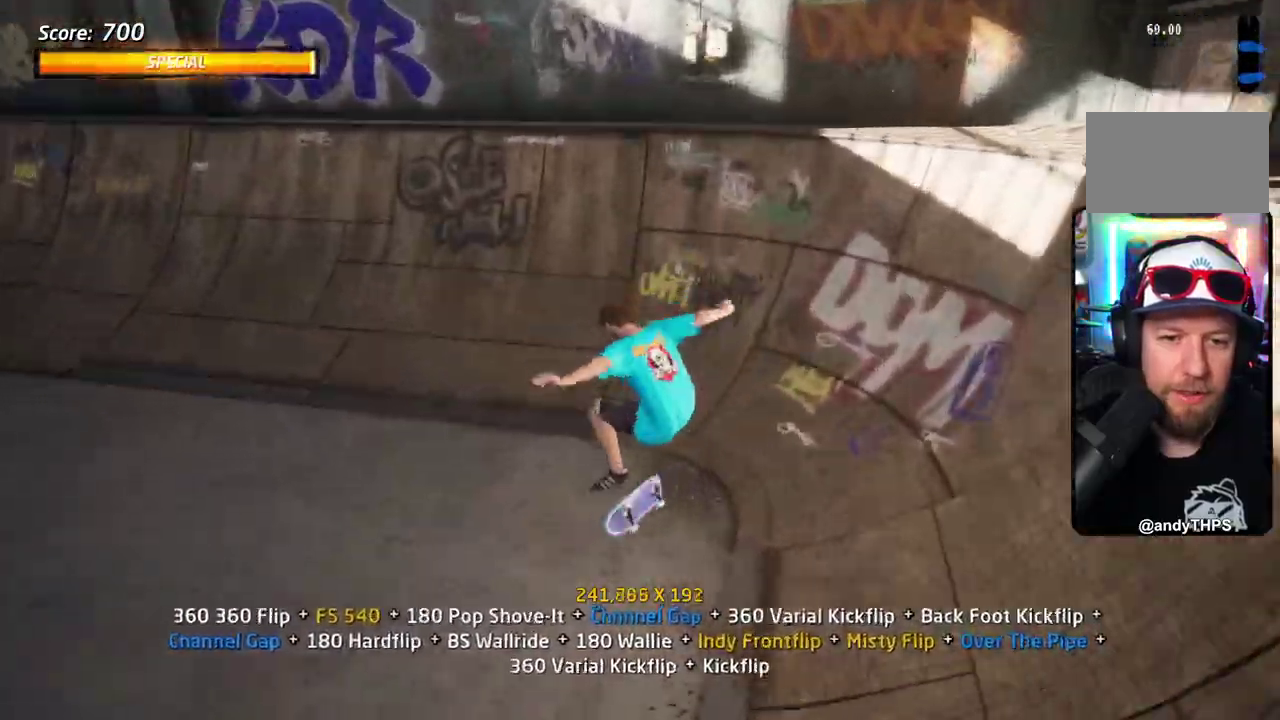
{"dt_ms": 301, "buttons": ["CROSS"], "right_stick": "center", "events": [[67, "DPAD_RIGHT", "down"], [101, "DPAD_UP", "down"], [217, "DPAD_RIGHT", "up"], [217, "DPAD_UP", "up"]]}
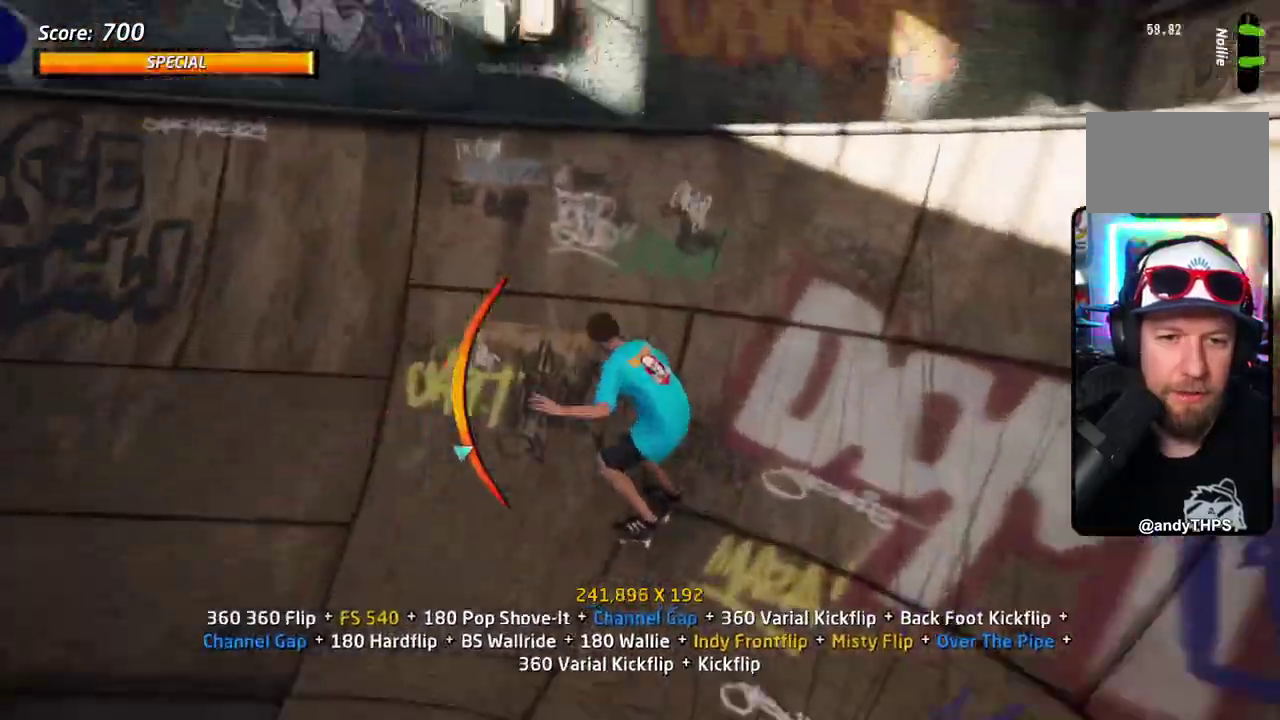
{"dt_ms": 701, "buttons": ["SQUARE"], "right_stick": "center", "events": [[117, "CROSS", "up"], [117, "SQUARE", "down"], [200, "SQUARE", "up"], [267, "SQUARE", "down"], [300, "DPAD_RIGHT", "down"], [367, "DPAD_RIGHT", "up"], [434, "SQUARE", "up"], [534, "SQUARE", "down"]]}
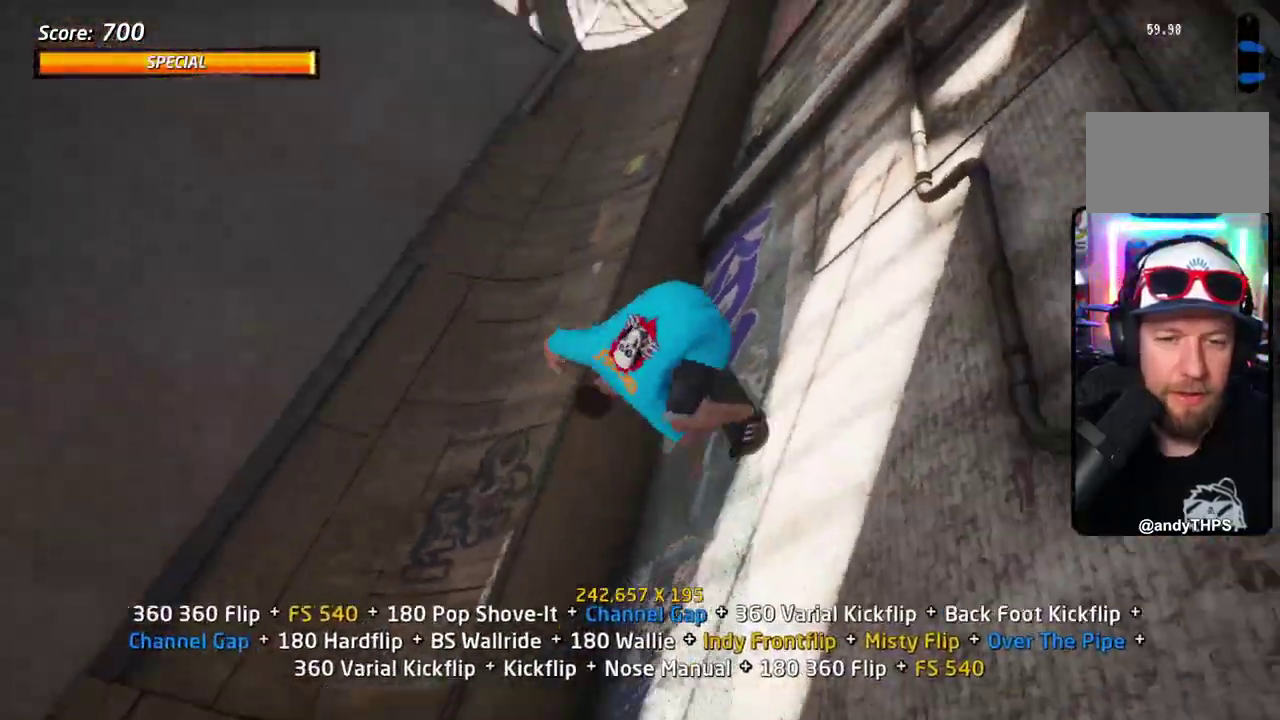
{"dt_ms": 601, "buttons": ["TRIANGLE", "DPAD_UP"], "right_stick": "center", "events": [[17, "SQUARE", "up"], [234, "DPAD_UP", "down"], [301, "DPAD_UP", "up"], [401, "DPAD_UP", "down"], [467, "DPAD_UP", "up"], [534, "DPAD_UP", "down"], [568, "TRIANGLE", "down"]]}
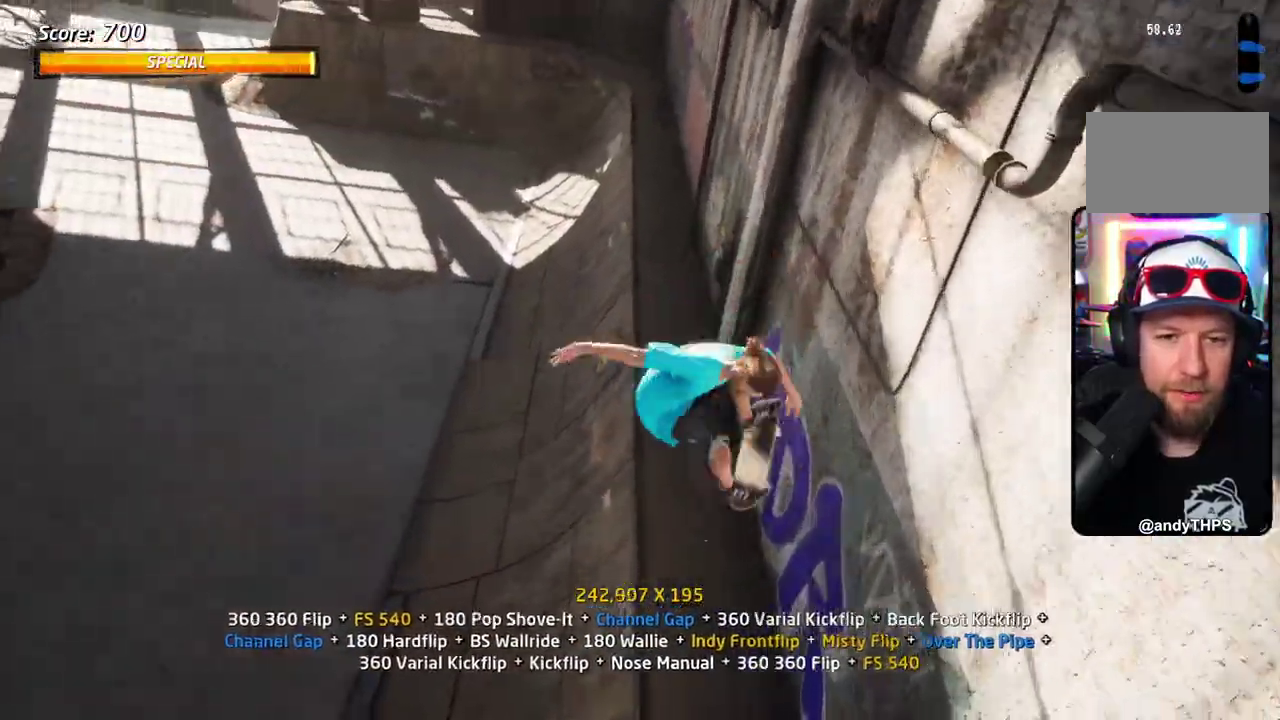
{"dt_ms": 601, "buttons": ["CROSS", "DPAD_UP", "DPAD_RIGHT"], "right_stick": "center", "events": [[50, "DPAD_UP", "up"], [134, "DPAD_RIGHT", "down"], [167, "CROSS", "down"], [167, "TRIANGLE", "up"], [234, "TRIANGLE", "down"], [250, "CROSS", "up"], [401, "DPAD_RIGHT", "up"], [484, "DPAD_UP", "down"], [534, "DPAD_RIGHT", "down"], [584, "CROSS", "down"], [584, "TRIANGLE", "up"]]}
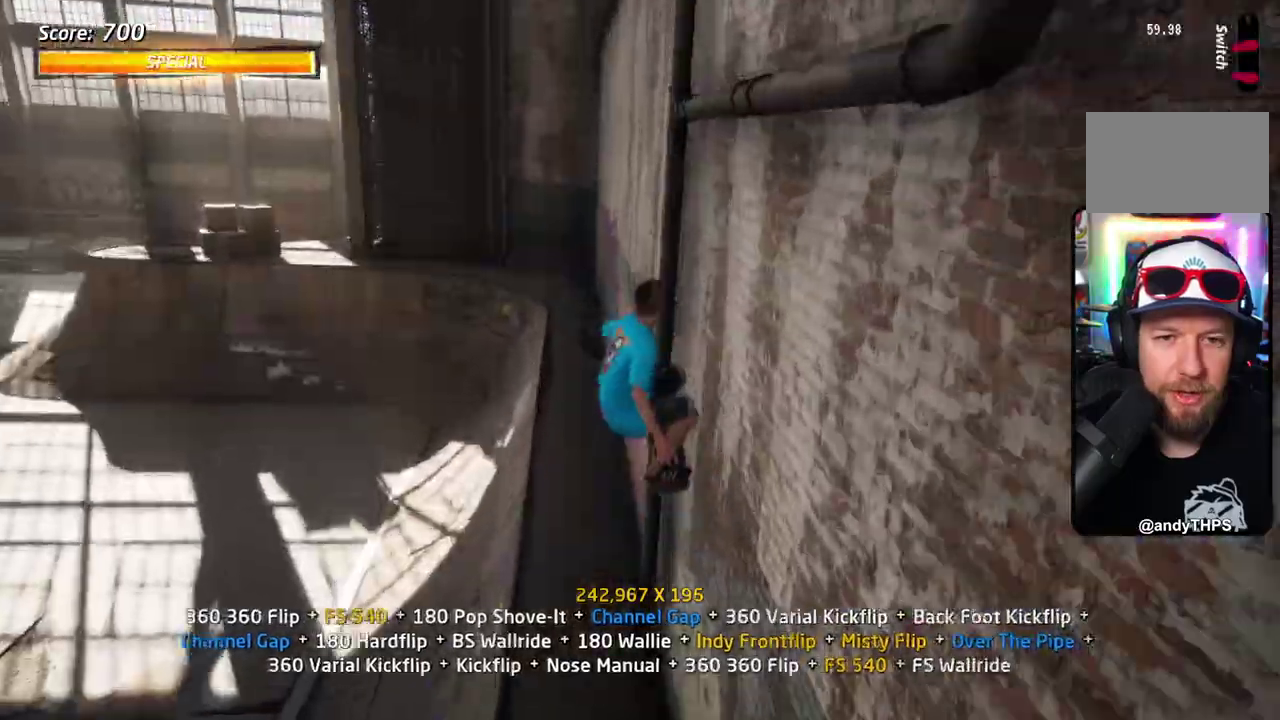
{"dt_ms": 301, "buttons": ["SQUARE"], "right_stick": "center", "events": [[17, "SQUARE", "down"], [67, "CROSS", "up"], [150, "SQUARE", "up"], [200, "SQUARE", "down"], [234, "DPAD_RIGHT", "up"], [234, "DPAD_UP", "up"]]}
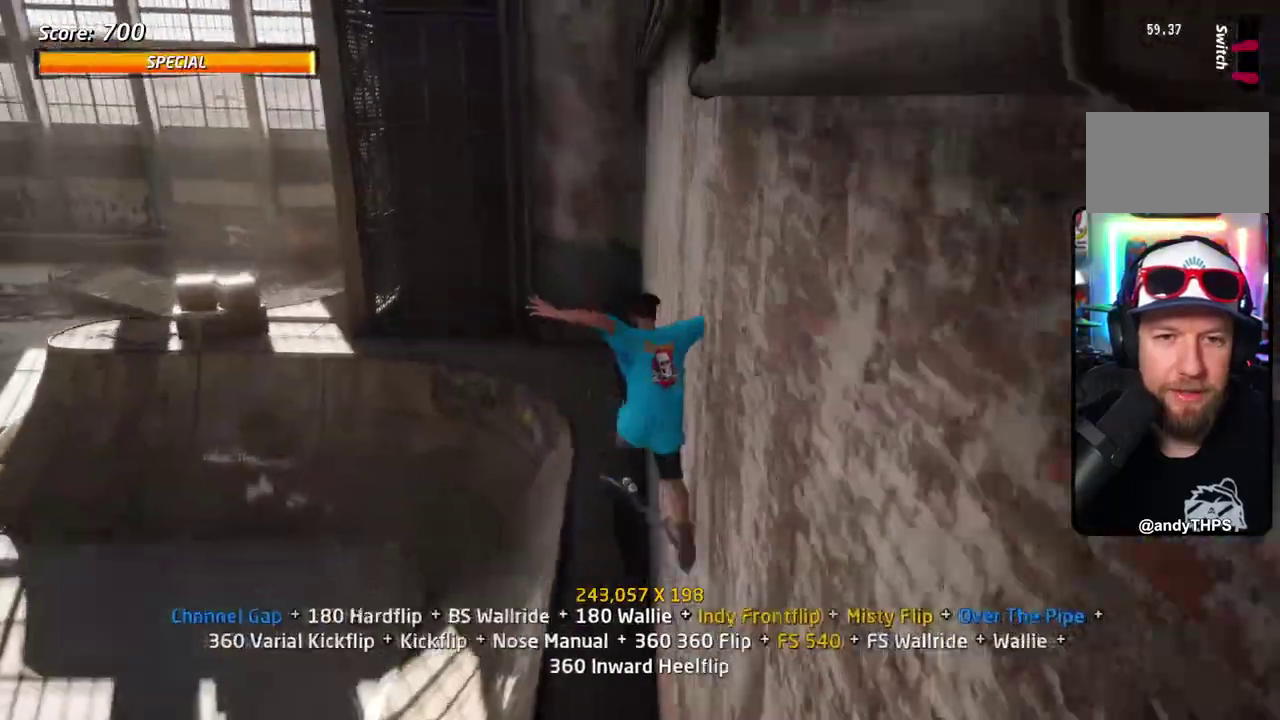
{"dt_ms": 400, "buttons": ["CROSS"], "right_stick": "center", "events": [[66, "DPAD_RIGHT", "down"], [66, "SQUARE", "up"], [150, "SQUARE", "down"], [233, "DPAD_RIGHT", "up"], [300, "DPAD_UP", "down"], [300, "SQUARE", "up"], [367, "CROSS", "down"], [383, "DPAD_UP", "up"]]}
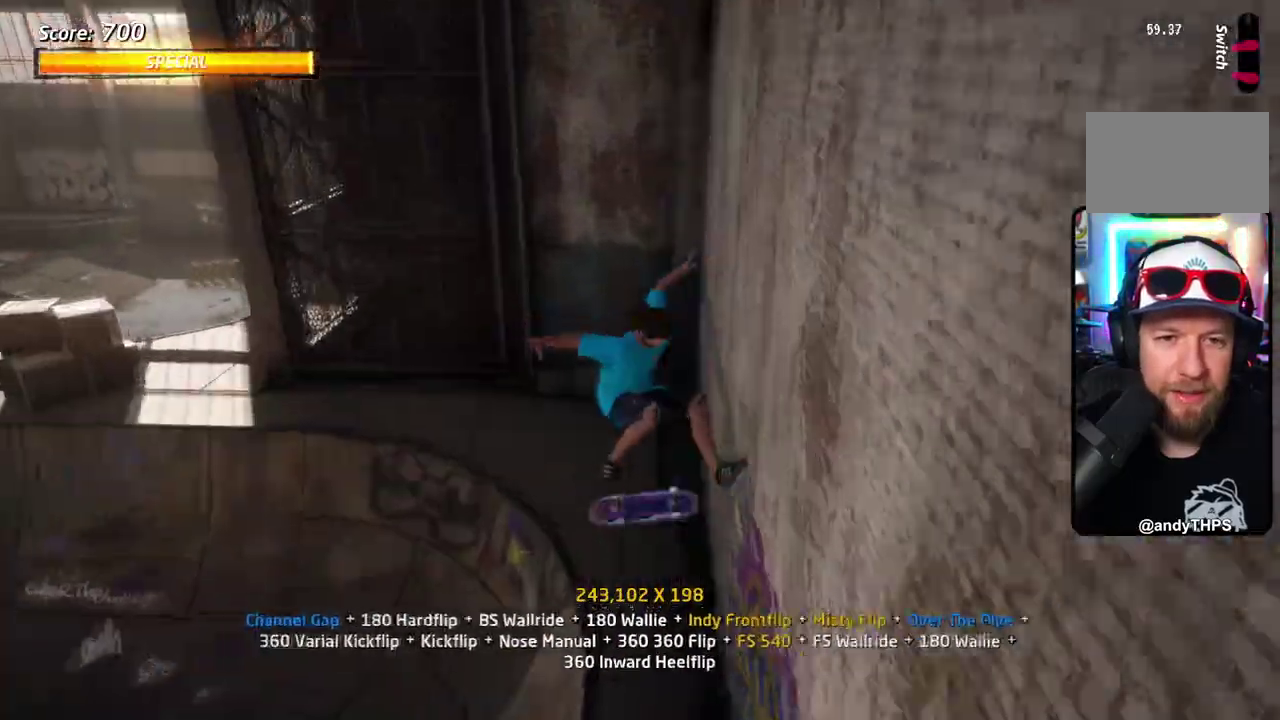
{"dt_ms": 601, "buttons": ["DPAD_UP"], "right_stick": "center", "events": [[217, "DPAD_UP", "down"], [317, "DPAD_UP", "up"], [384, "CROSS", "up"], [384, "TRIANGLE", "down"], [484, "CROSS", "down"], [518, "TRIANGLE", "up"], [568, "DPAD_UP", "down"], [601, "CROSS", "up"]]}
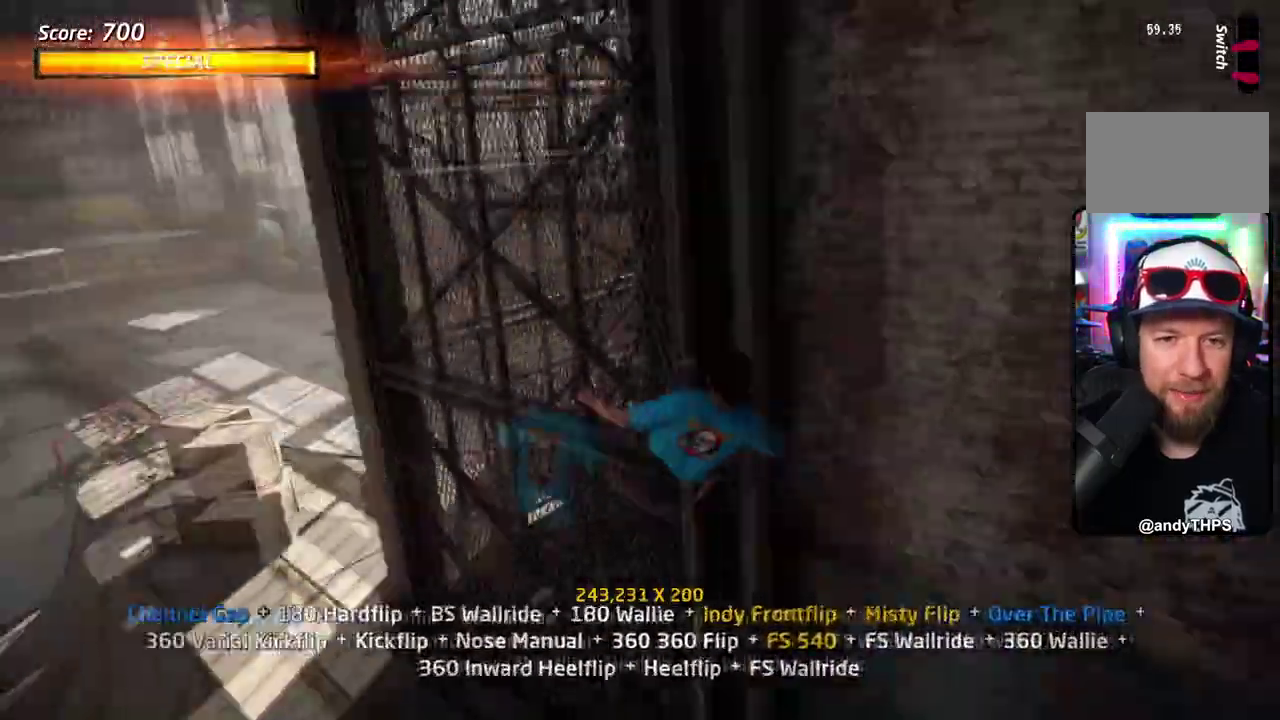
{"dt_ms": 701, "buttons": ["DPAD_RIGHT"], "right_stick": "center", "events": [[67, "DPAD_UP", "up"], [100, "CIRCLE", "down"], [584, "DPAD_RIGHT", "down"], [651, "CIRCLE", "up"]]}
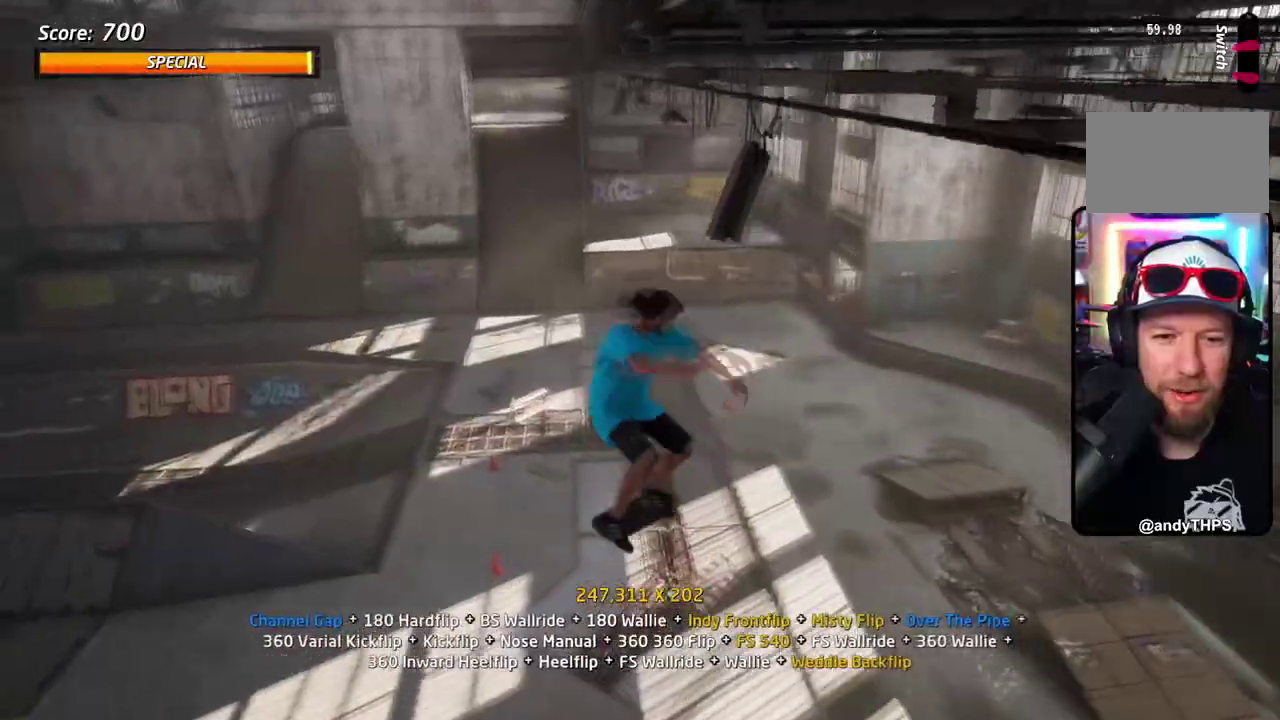
{"dt_ms": 301, "buttons": ["SQUARE", "DPAD_RIGHT"], "right_stick": "center", "events": [[117, "SQUARE", "down"], [217, "SQUARE", "up"], [267, "SQUARE", "down"]]}
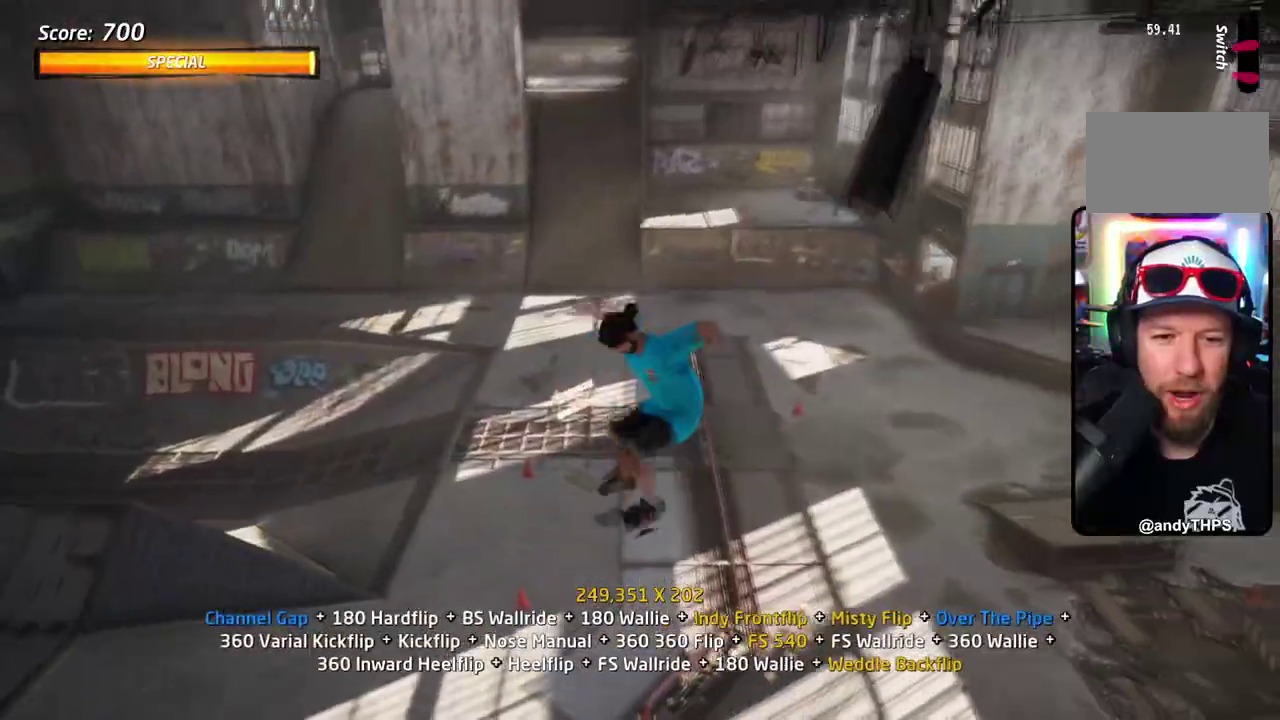
{"dt_ms": 300, "buttons": ["CROSS"], "right_stick": "center", "events": [[133, "SQUARE", "up"], [167, "CROSS", "down"], [234, "DPAD_RIGHT", "up"]]}
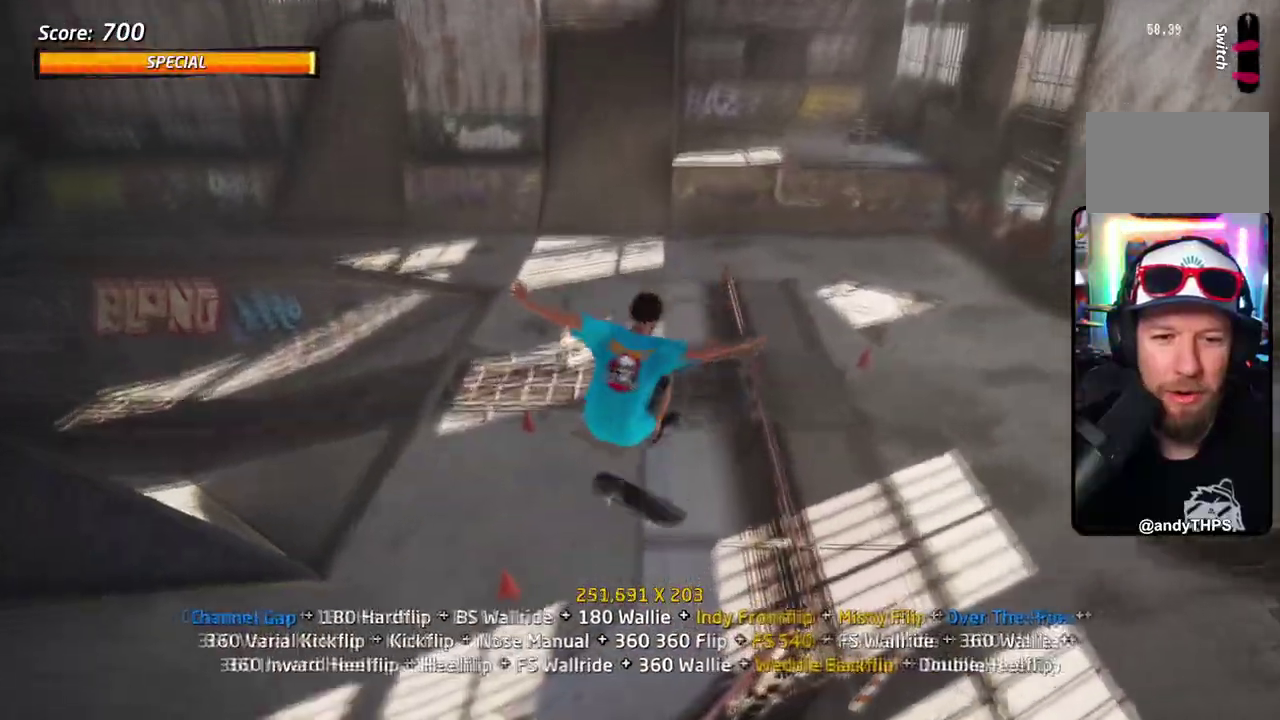
{"dt_ms": 601, "buttons": [], "right_stick": "center", "events": [[201, "DPAD_UP", "down"], [318, "DPAD_RIGHT", "down"], [334, "DPAD_UP", "up"], [401, "SQUARE", "down"], [451, "CROSS", "up"], [551, "SQUARE", "up"], [585, "DPAD_RIGHT", "up"]]}
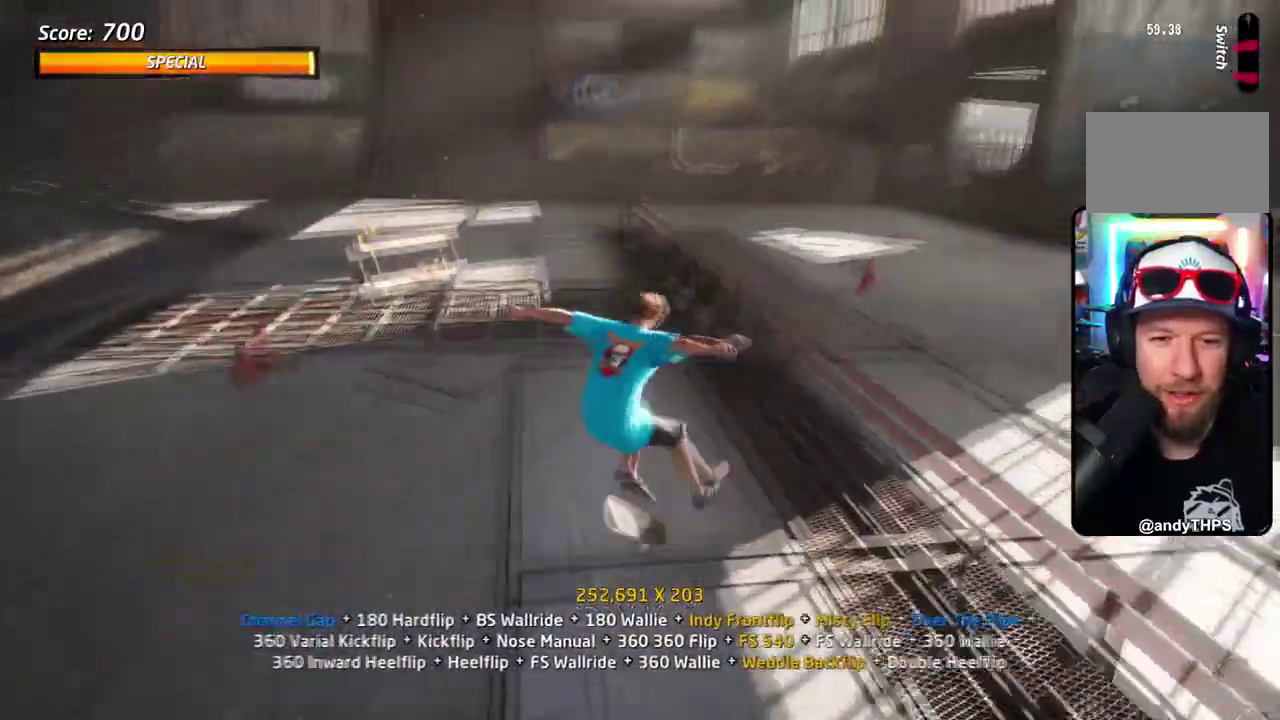
{"dt_ms": 802, "buttons": ["CROSS", "SQUARE", "DPAD_RIGHT"], "right_stick": "center", "events": [[267, "TRIANGLE", "down"], [535, "CROSS", "down"], [535, "TRIANGLE", "up"], [618, "DPAD_RIGHT", "down"], [785, "SQUARE", "down"]]}
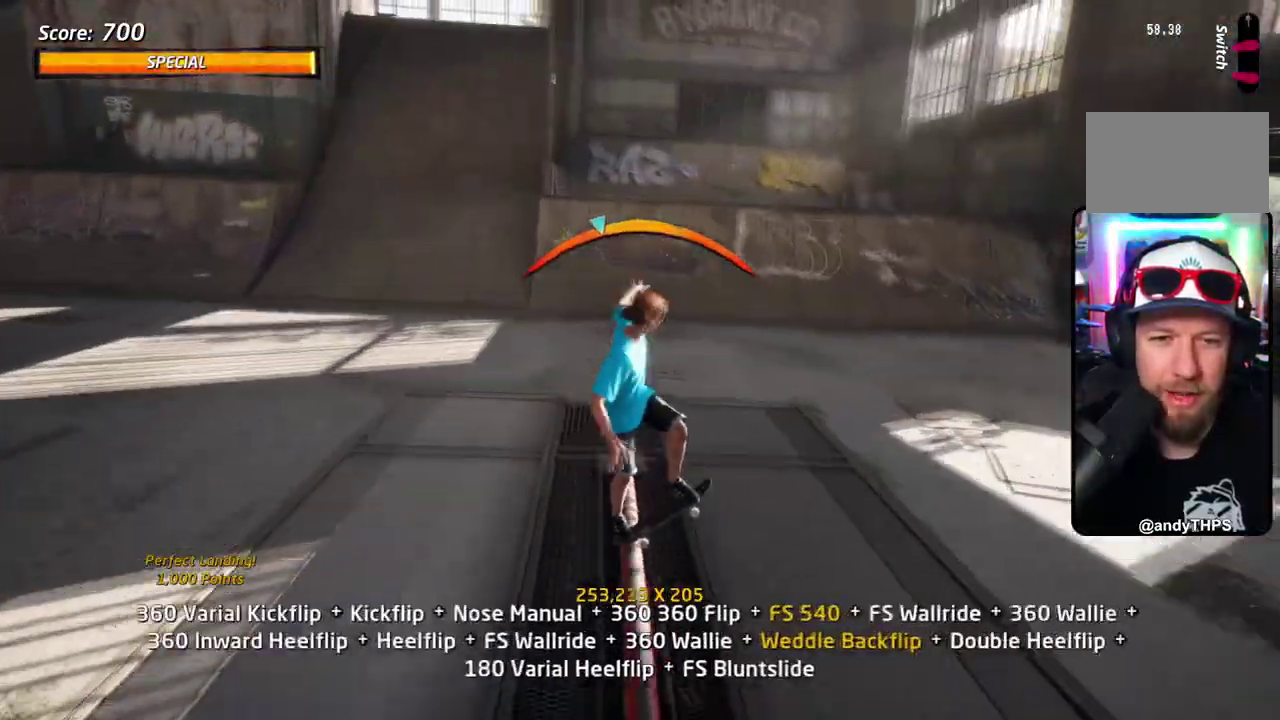
{"dt_ms": 300, "buttons": ["SQUARE", "DPAD_UP"], "right_stick": "center", "events": [[50, "CROSS", "up"], [117, "SQUARE", "up"], [167, "SQUARE", "down"], [217, "DPAD_RIGHT", "up"], [300, "DPAD_UP", "down"]]}
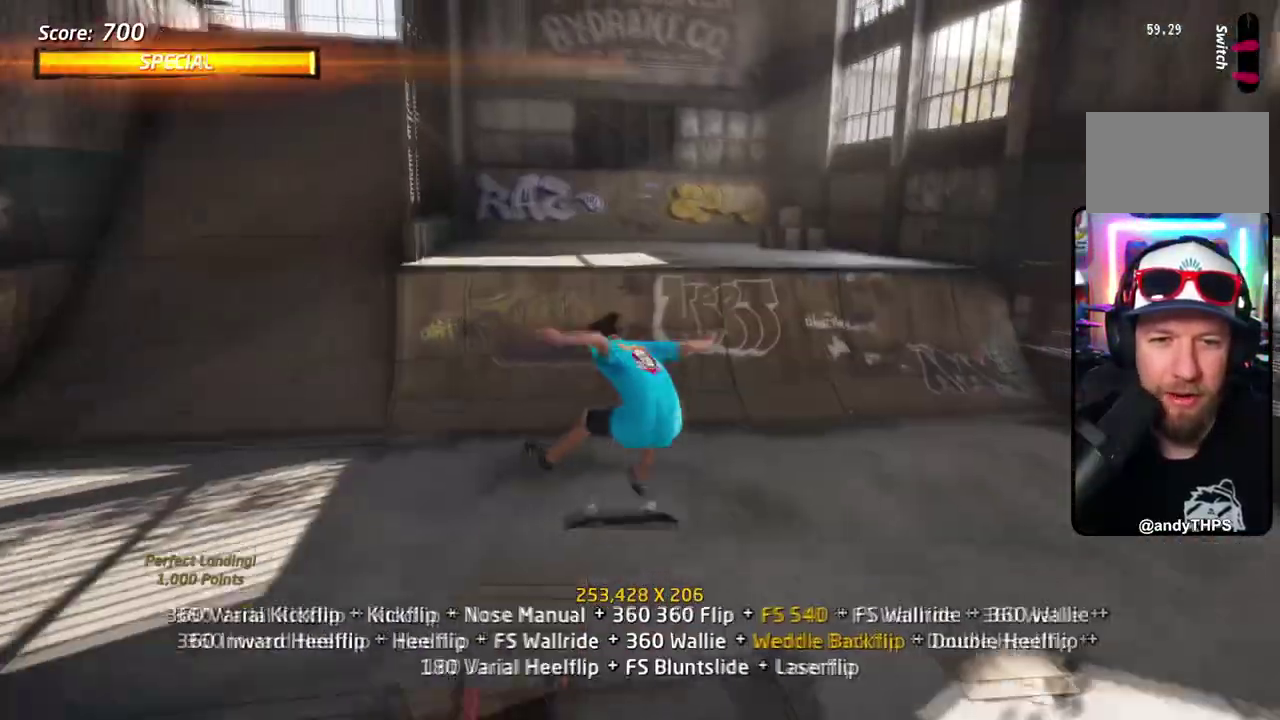
{"dt_ms": 501, "buttons": ["CROSS", "DPAD_UP"], "right_stick": "center", "events": [[34, "CROSS", "down"], [67, "SQUARE", "up"], [84, "DPAD_UP", "up"], [301, "DPAD_UP", "down"]]}
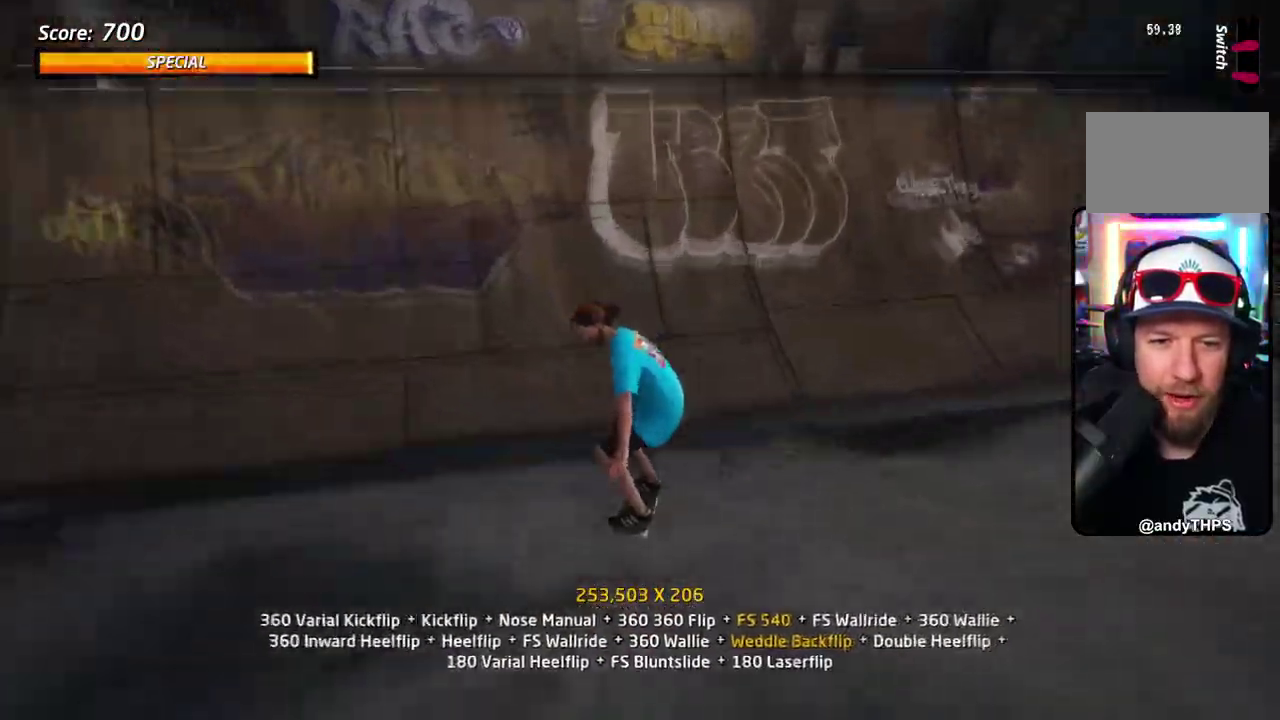
{"dt_ms": 701, "buttons": ["SQUARE"], "right_stick": "center", "events": [[317, "DPAD_UP", "up"], [317, "SQUARE", "down"], [367, "CROSS", "up"], [417, "SQUARE", "up"], [518, "SQUARE", "down"], [618, "DPAD_RIGHT", "down"], [701, "DPAD_RIGHT", "up"]]}
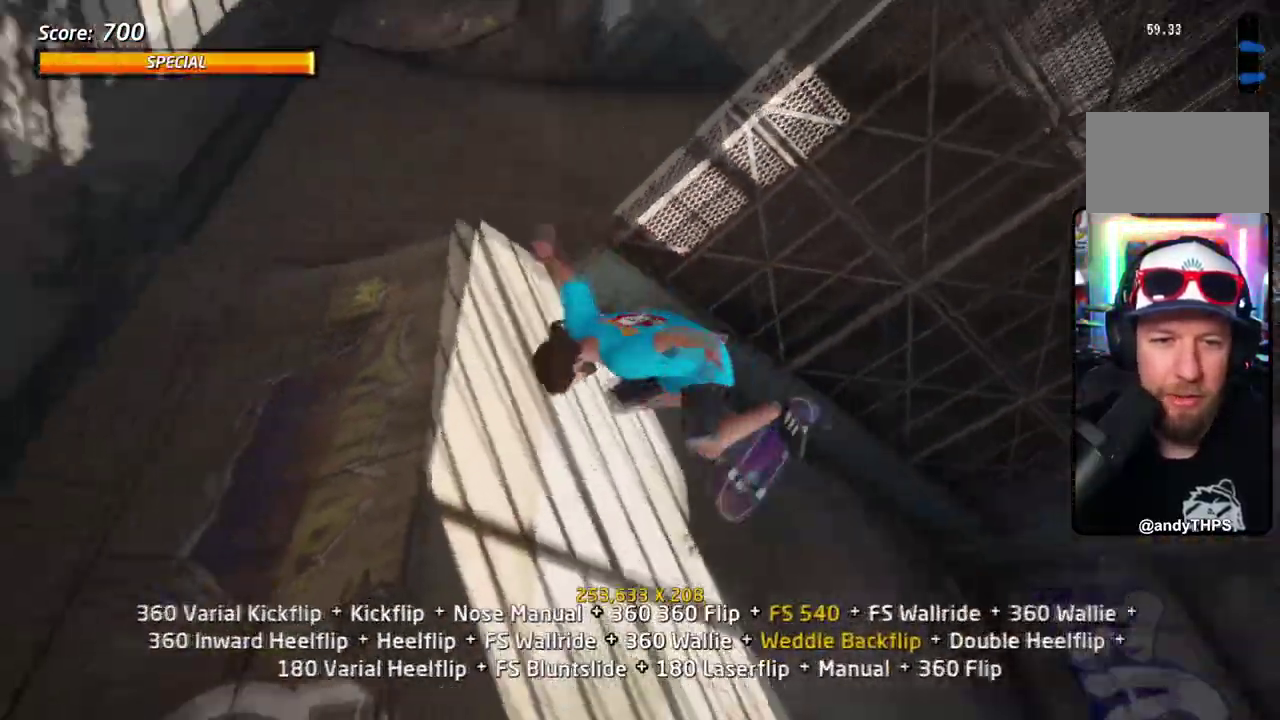
{"dt_ms": 284, "buttons": [], "right_stick": "center", "events": [[284, "SQUARE", "up"]]}
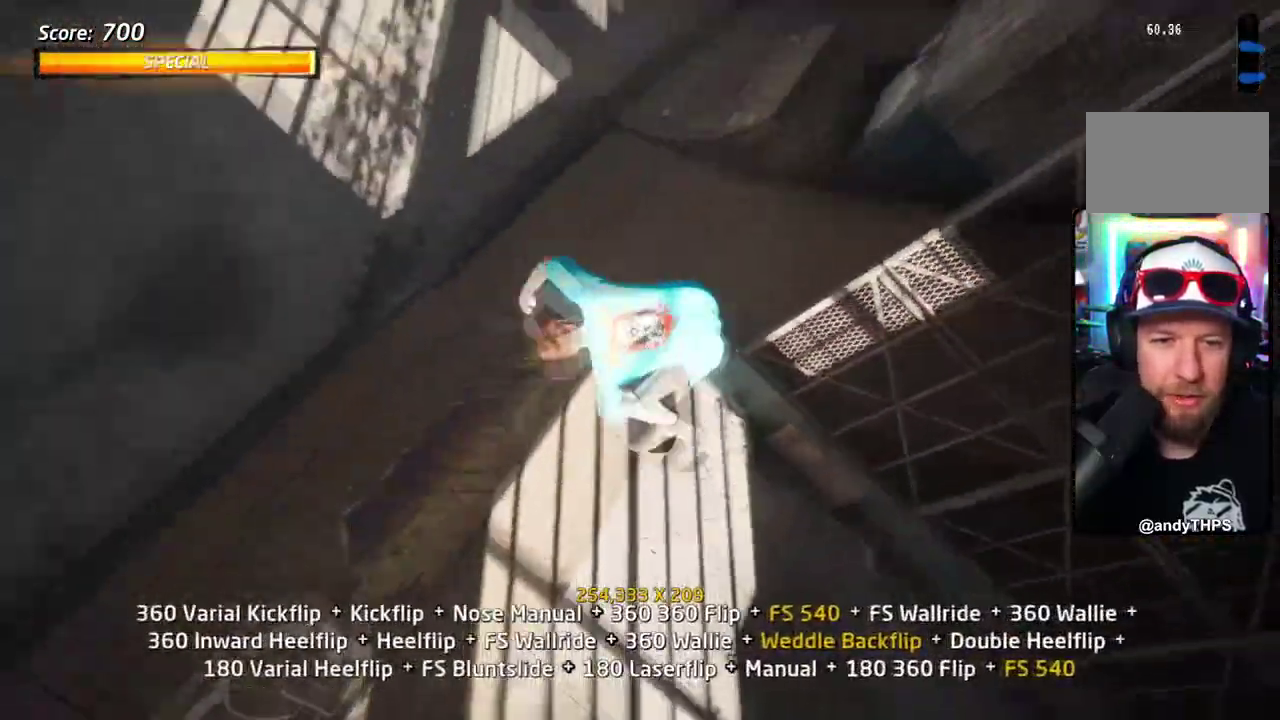
{"dt_ms": 601, "buttons": ["TRIANGLE", "DPAD_UP"], "right_stick": "center", "events": [[234, "DPAD_UP", "down"], [317, "DPAD_UP", "up"], [384, "DPAD_UP", "down"], [501, "TRIANGLE", "down"]]}
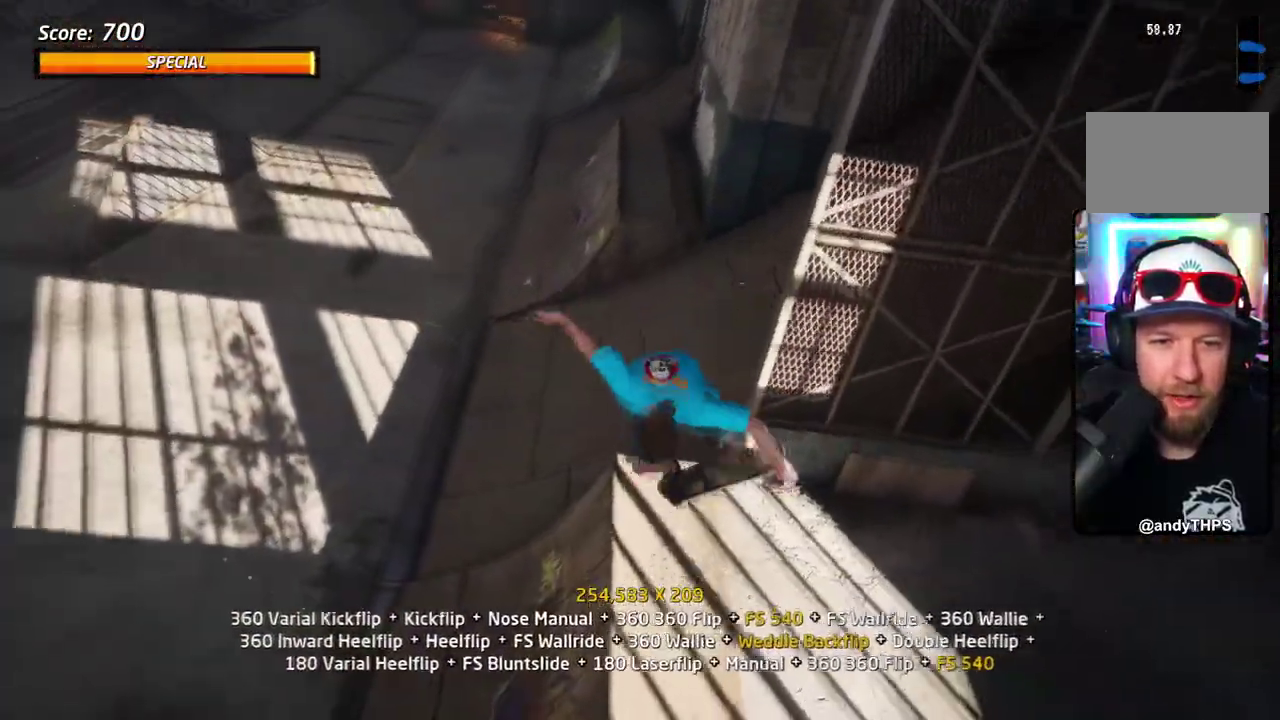
{"dt_ms": 401, "buttons": ["SQUARE", "DPAD_UP"], "right_stick": "center", "events": [[217, "CROSS", "down"], [250, "SQUARE", "down"], [267, "TRIANGLE", "up"], [301, "CROSS", "up"]]}
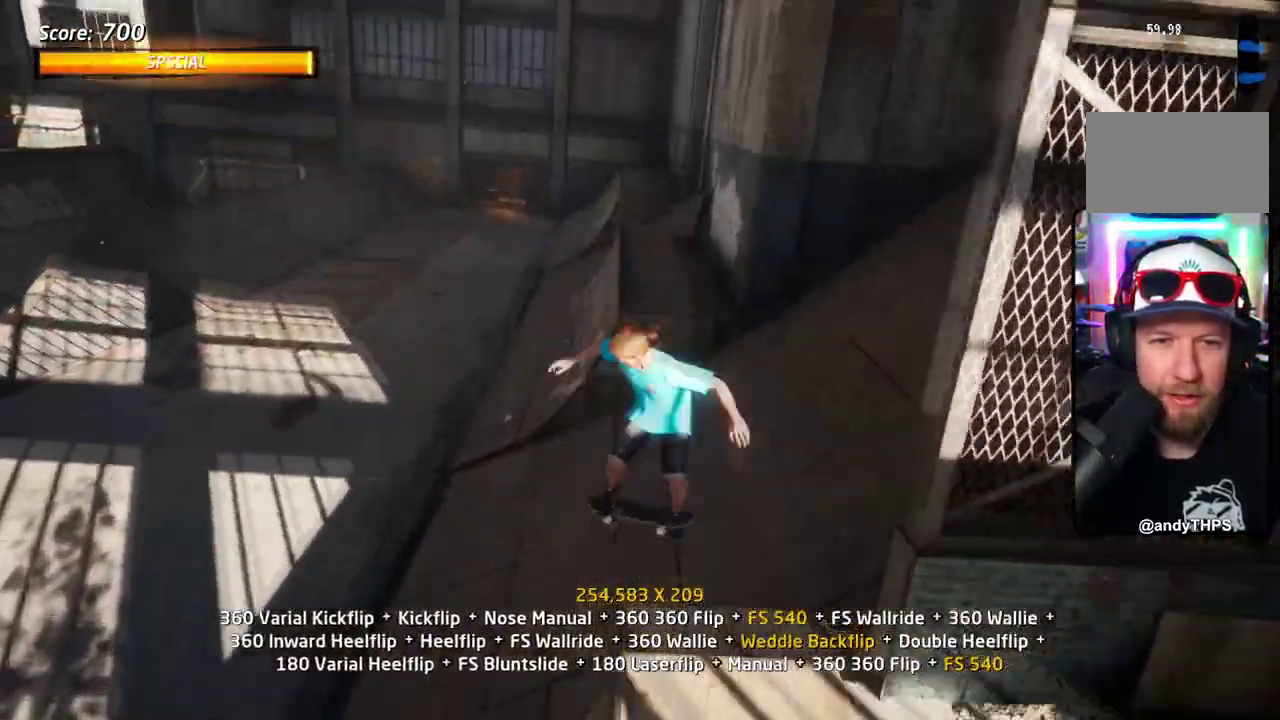
{"dt_ms": 400, "buttons": ["TRIANGLE"], "right_stick": "center", "events": [[33, "SQUARE", "up"], [267, "TRIANGLE", "down"], [334, "DPAD_UP", "up"]]}
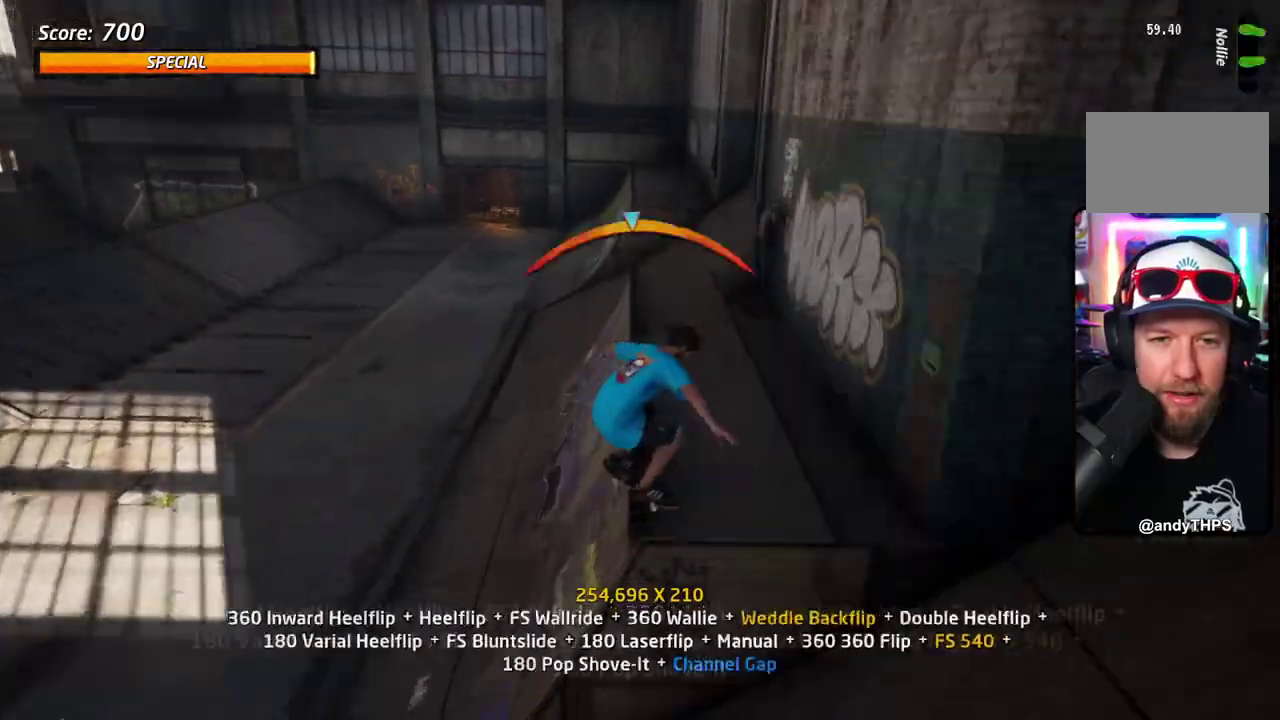
{"dt_ms": 702, "buttons": ["CROSS"], "right_stick": "center", "events": [[34, "CROSS", "down"], [50, "SQUARE", "down"], [50, "TRIANGLE", "up"], [117, "CROSS", "up"], [234, "SQUARE", "up"], [468, "SQUARE", "down"], [635, "SQUARE", "up"], [685, "CROSS", "down"]]}
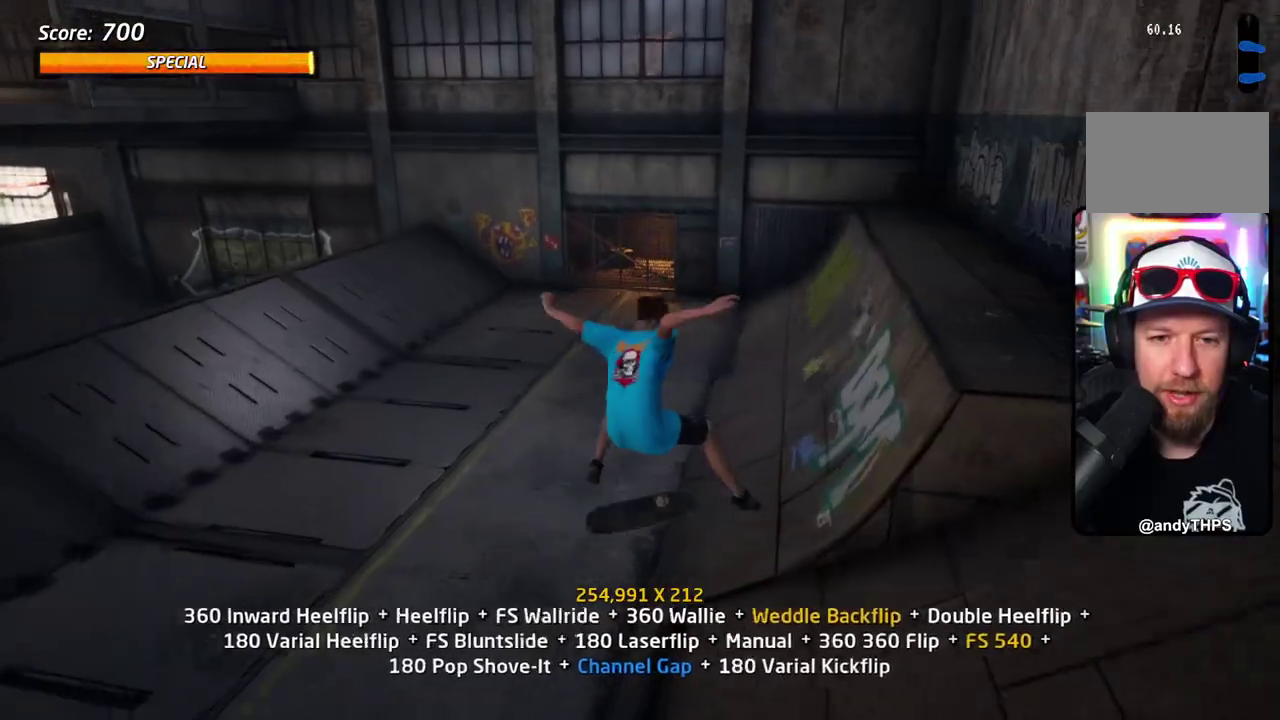
{"dt_ms": 601, "buttons": ["CROSS", "DPAD_UP"], "right_stick": "center", "events": [[183, "DPAD_UP", "down"], [367, "CROSS", "up"], [367, "SQUARE", "down"], [484, "SQUARE", "up"], [517, "CROSS", "down"], [517, "DPAD_UP", "up"], [601, "DPAD_UP", "down"]]}
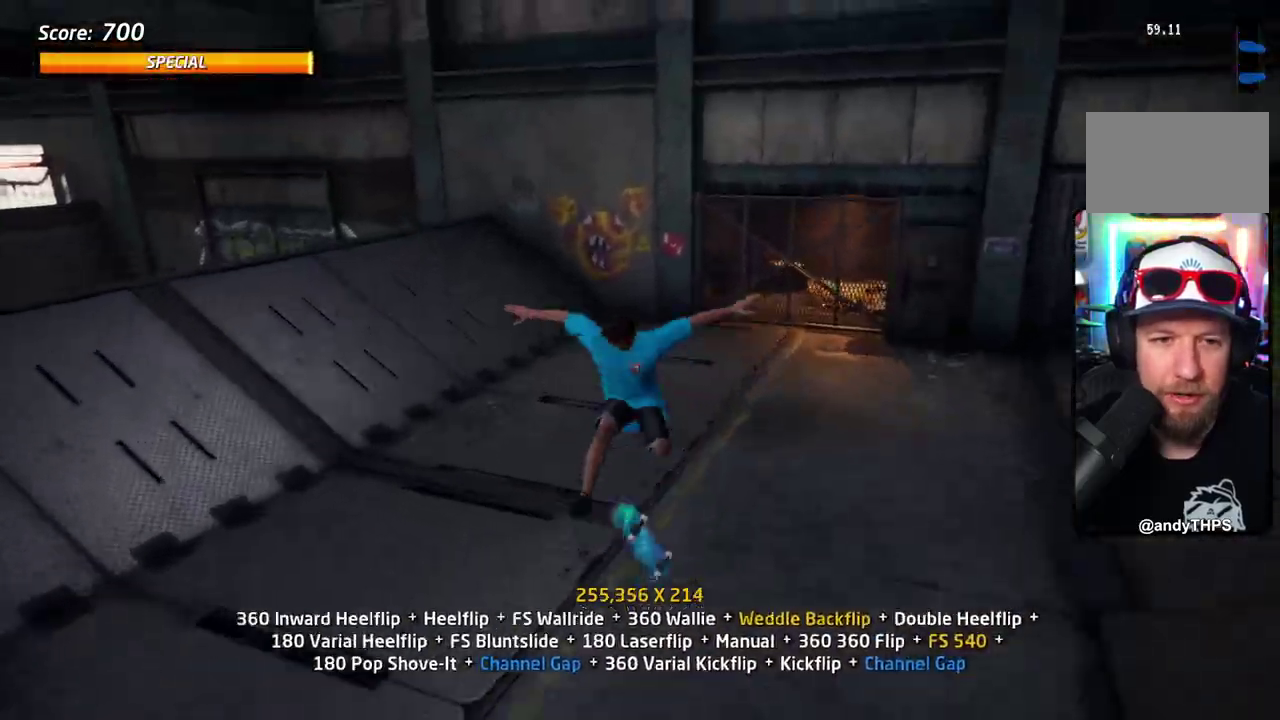
{"dt_ms": 300, "buttons": ["CROSS"], "right_stick": "center", "events": [[83, "DPAD_UP", "up"]]}
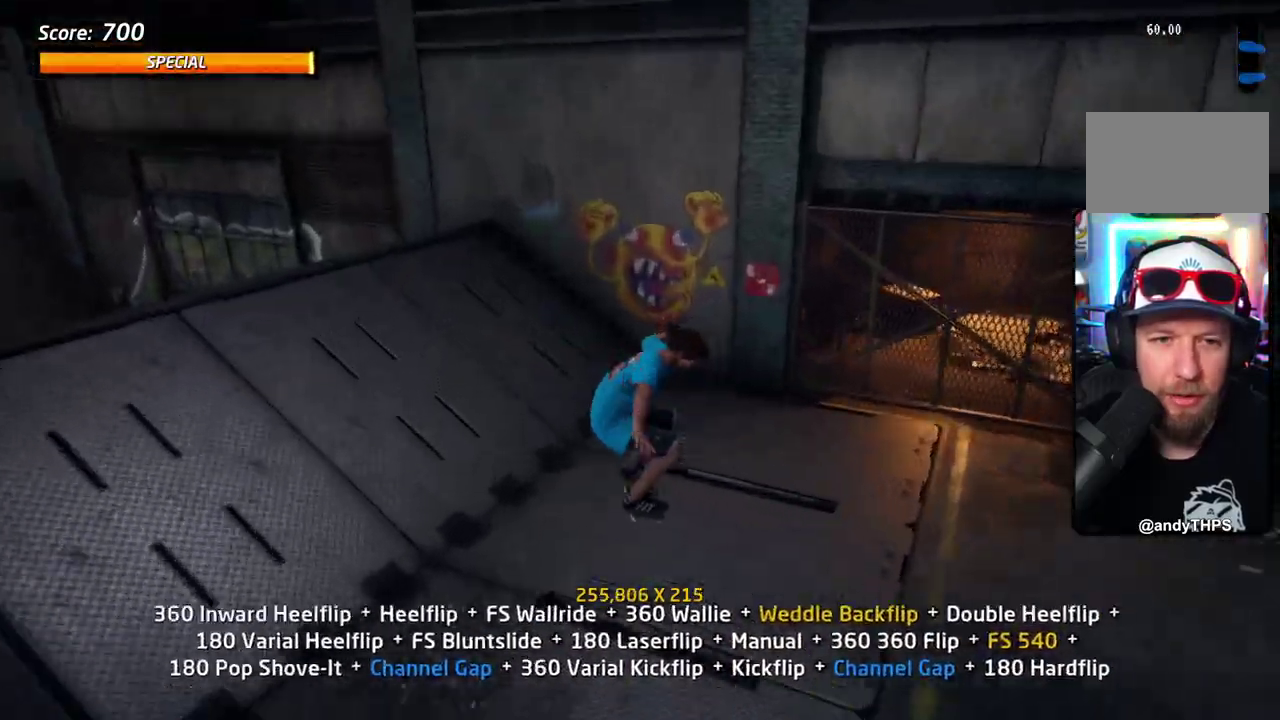
{"dt_ms": 301, "buttons": ["TRIANGLE", "DPAD_UP"], "right_stick": "center", "events": [[17, "DPAD_UP", "down"], [234, "DPAD_UP", "up"], [284, "DPAD_UP", "down"], [301, "CROSS", "up"], [301, "TRIANGLE", "down"]]}
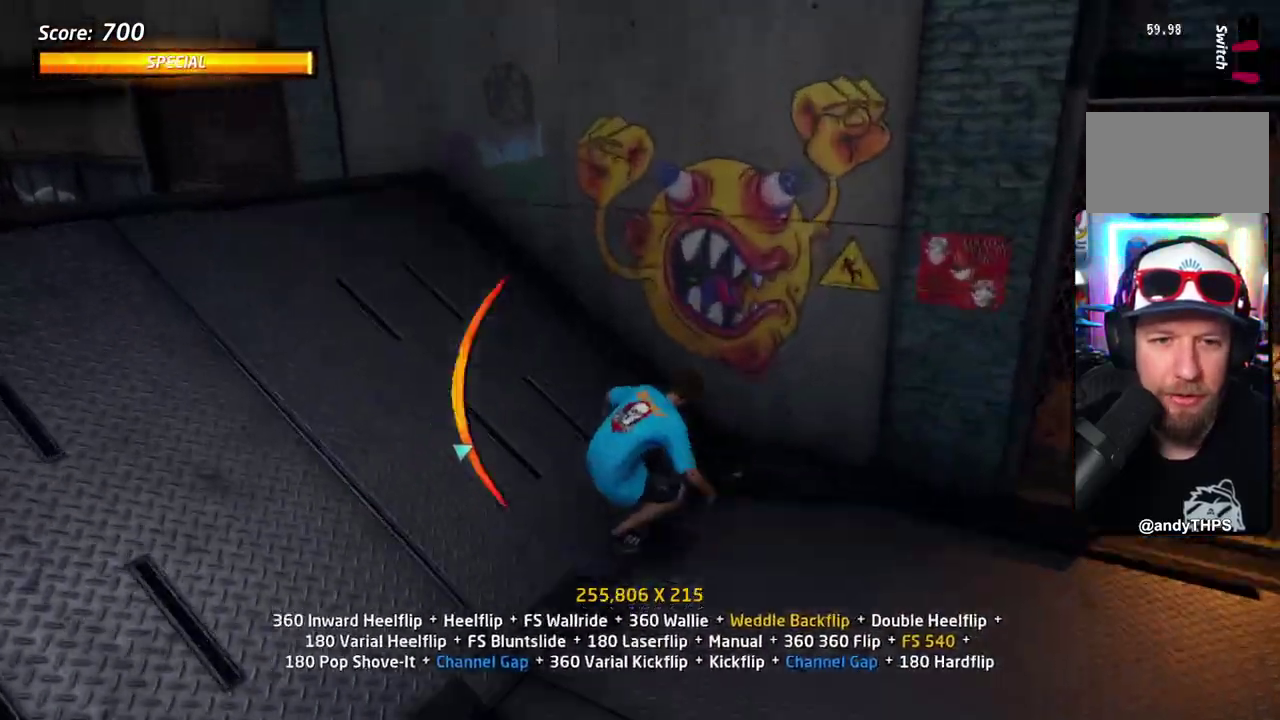
{"dt_ms": 701, "buttons": ["CIRCLE"], "right_stick": "center", "events": [[66, "DPAD_UP", "up"], [133, "CROSS", "down"], [133, "TRIANGLE", "up"], [200, "CROSS", "up"], [267, "DPAD_UP", "down"], [283, "CIRCLE", "down"], [634, "DPAD_UP", "up"]]}
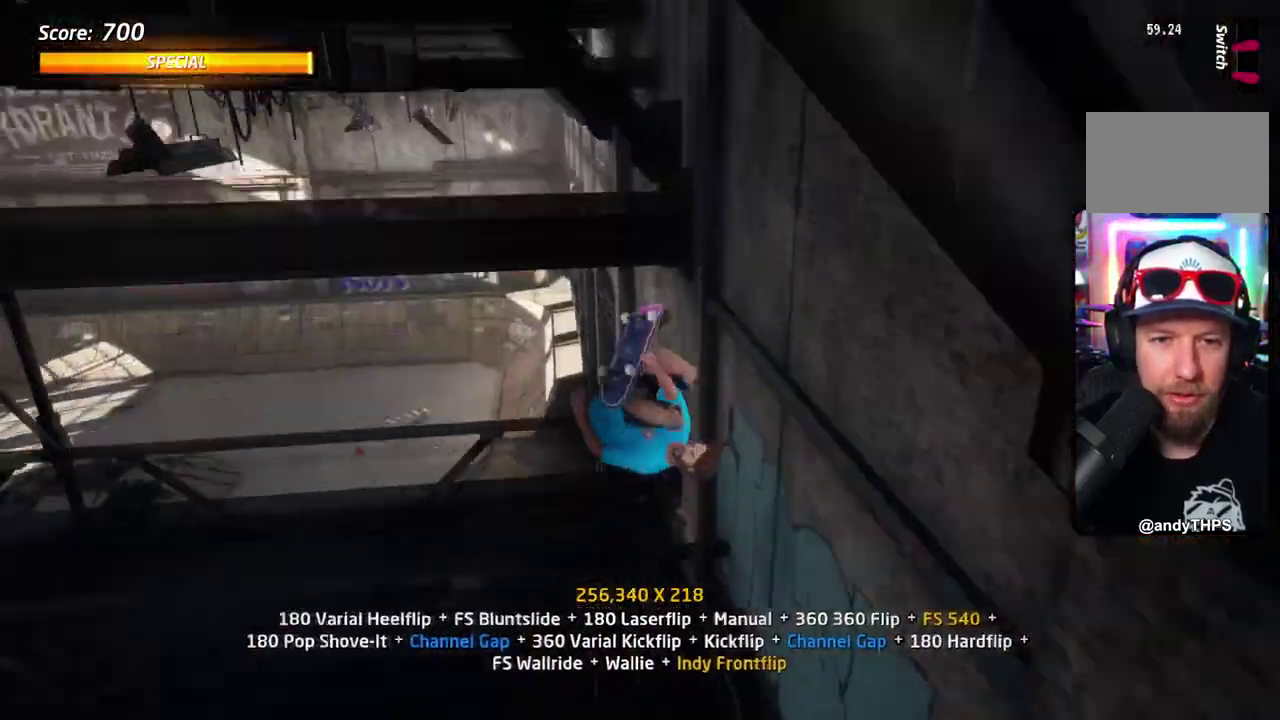
{"dt_ms": 501, "buttons": ["SQUARE", "DPAD_RIGHT"], "right_stick": "center", "events": [[133, "DPAD_RIGHT", "down"], [150, "CIRCLE", "up"], [334, "SQUARE", "down"], [434, "SQUARE", "up"], [501, "SQUARE", "down"]]}